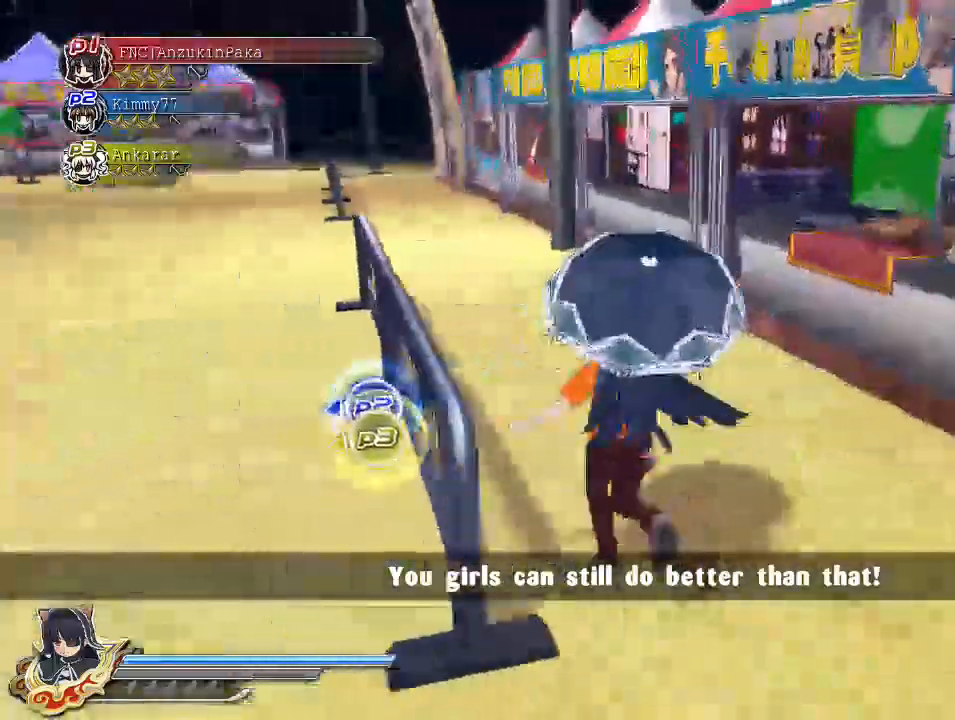
Gameplay with a controller (PlayStation layout); each line is a JSON object with the inputs held at the frame after it (dt_ms = milliseconds from this image to that frame). "events" lists button and stick changes between this image and that frame as [ms after this image, input, new state], when the widget could be followed in between.
{"dt_ms": 500, "buttons": ["CROSS", "R1"], "left_stick": "up-right", "right_stick": "center", "events": [[17, "CIRCLE", "down"], [117, "left_stick", "up"], [267, "CIRCLE", "up"], [350, "CROSS", "down"], [367, "R1", "down"], [500, "left_stick", "up-right"]]}
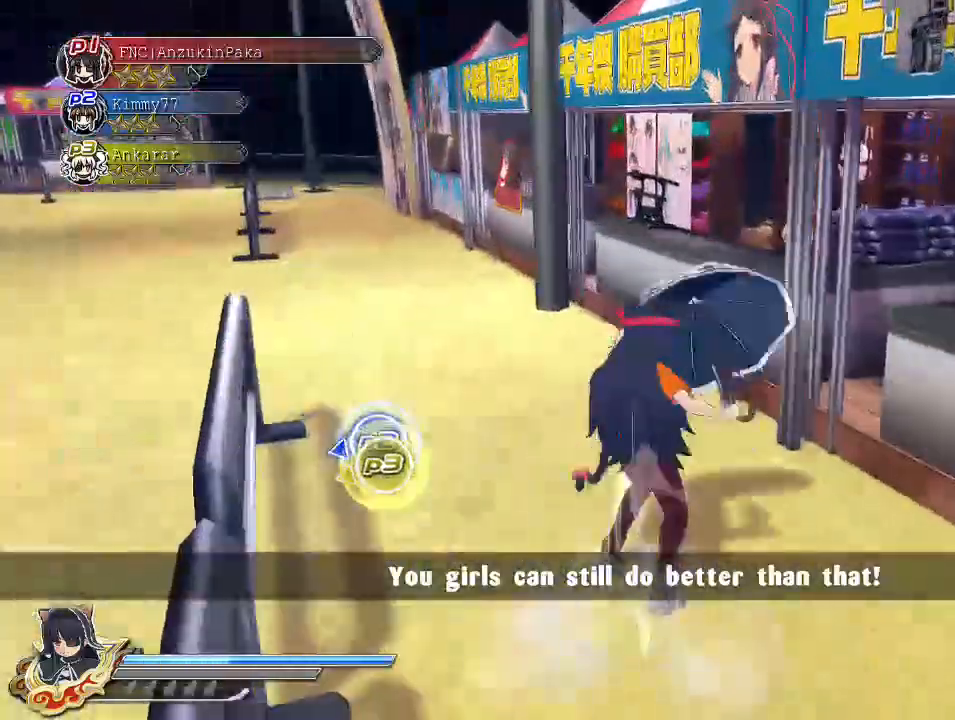
{"dt_ms": 500, "buttons": ["CIRCLE"], "left_stick": "right", "right_stick": "center", "events": [[67, "CROSS", "up"], [67, "R1", "up"], [100, "left_stick", "right"], [467, "CIRCLE", "down"]]}
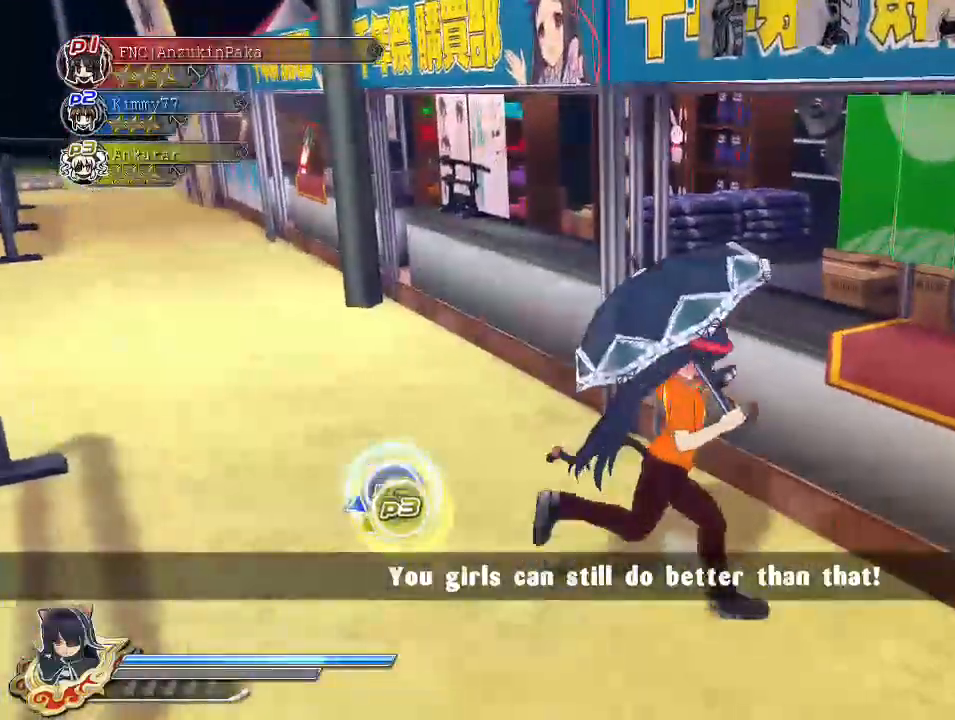
{"dt_ms": 500, "buttons": ["CROSS", "R1"], "left_stick": "up", "right_stick": "center", "events": [[117, "CIRCLE", "up"], [117, "left_stick", "up"], [200, "CROSS", "down"], [233, "R1", "down"]]}
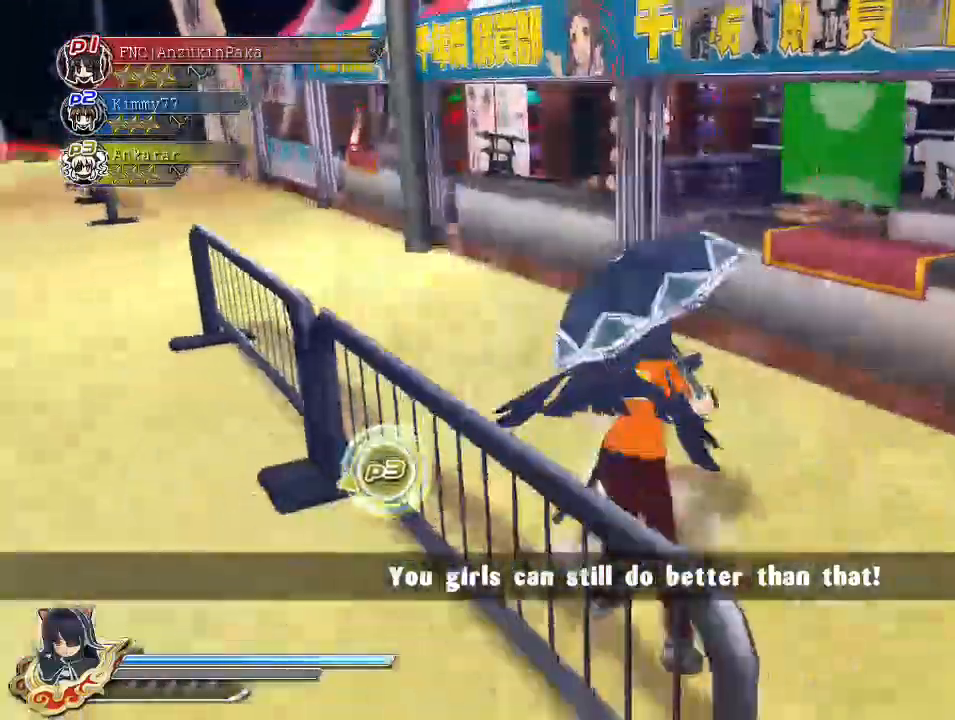
{"dt_ms": 500, "buttons": [], "left_stick": "up", "right_stick": "center", "events": [[117, "R1", "up"], [150, "CROSS", "up"]]}
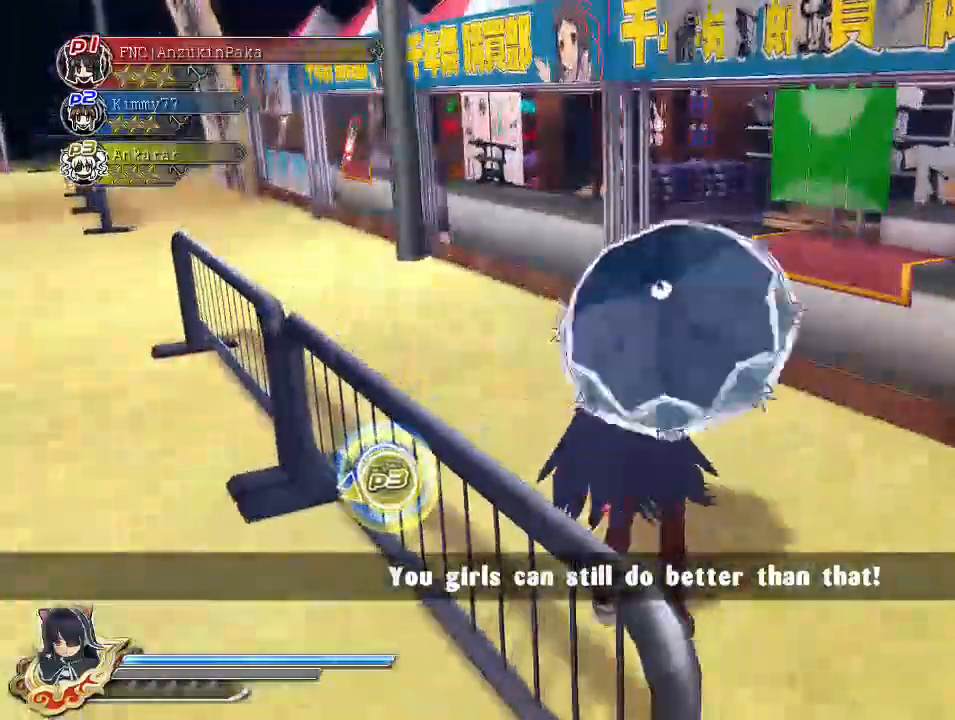
{"dt_ms": 500, "buttons": ["CROSS"], "left_stick": "up", "right_stick": "center", "events": [[400, "CROSS", "down"]]}
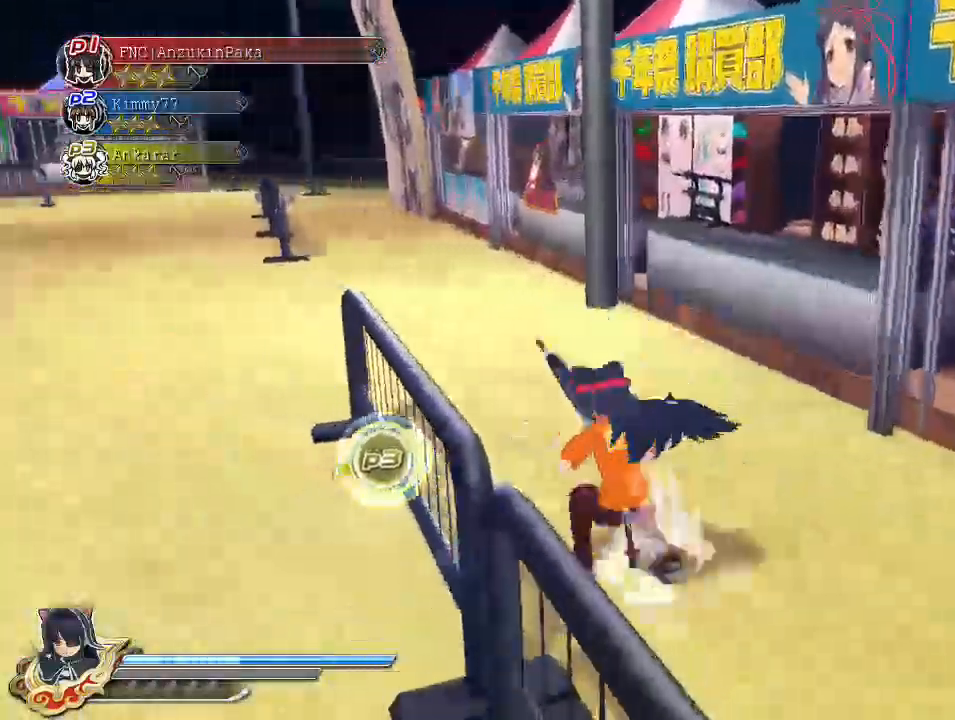
{"dt_ms": 500, "buttons": [], "left_stick": "up-right", "right_stick": "center", "events": [[317, "CROSS", "up"], [450, "left_stick", "up-right"]]}
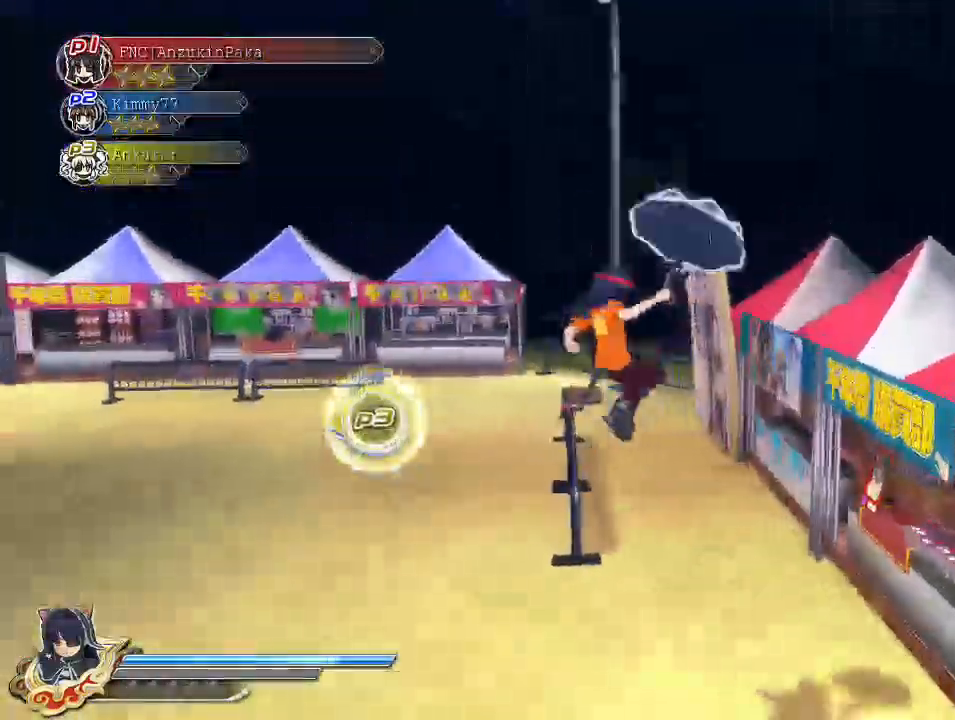
{"dt_ms": 500, "buttons": ["CIRCLE"], "left_stick": "up", "right_stick": "center", "events": [[350, "left_stick", "up"], [450, "CIRCLE", "down"]]}
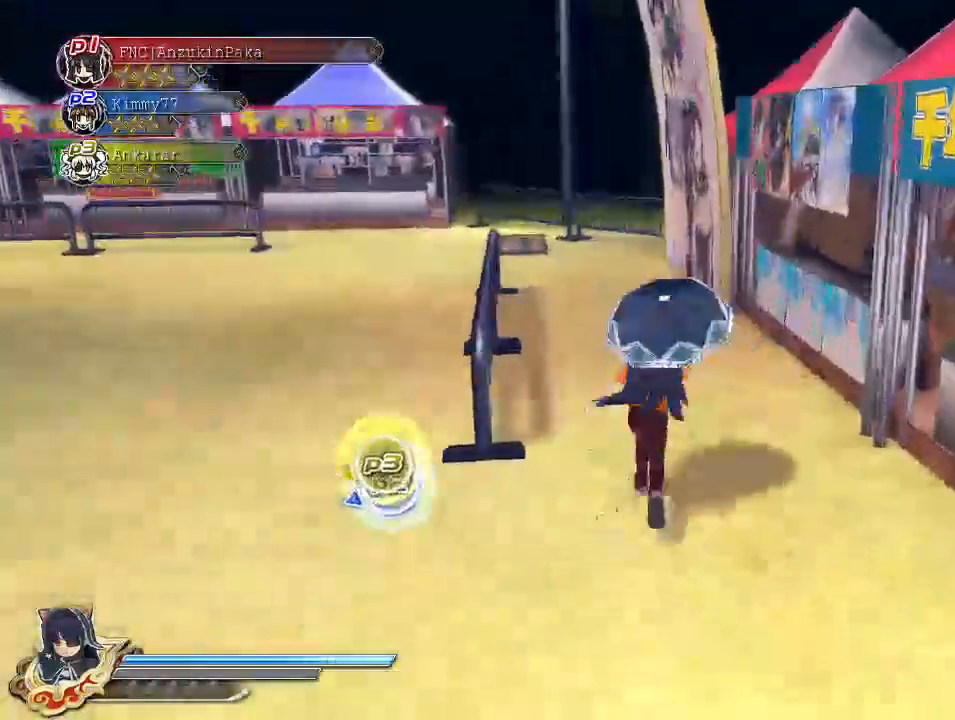
{"dt_ms": 500, "buttons": ["R1"], "left_stick": "up", "right_stick": "center", "events": [[417, "R1", "down"], [433, "CIRCLE", "up"]]}
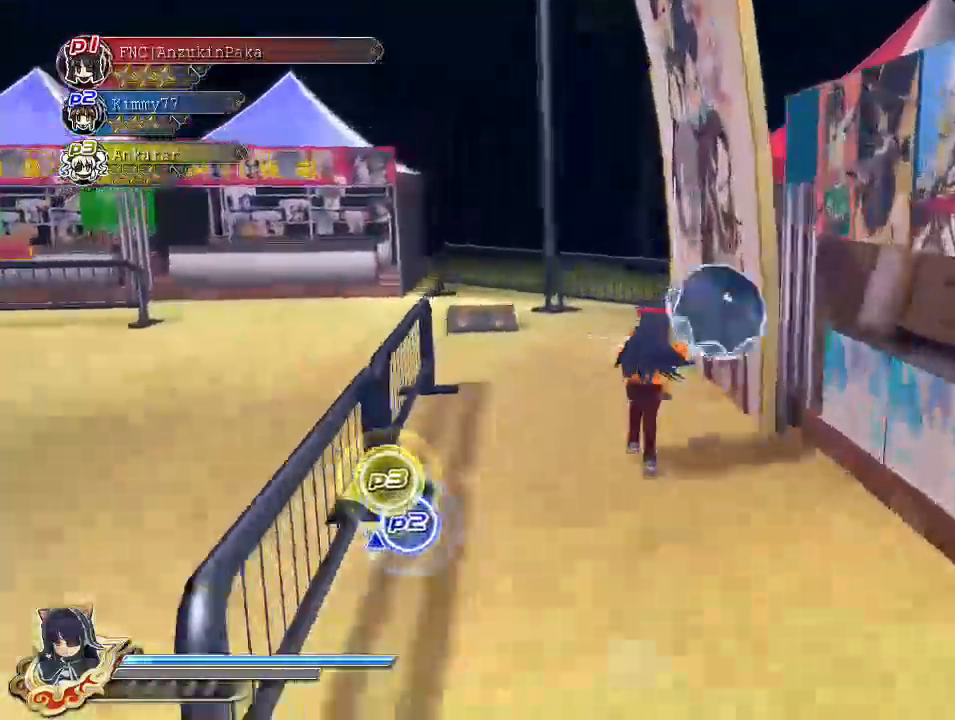
{"dt_ms": 500, "buttons": ["CIRCLE"], "left_stick": "up", "right_stick": "center", "events": [[233, "R1", "up"], [450, "CIRCLE", "down"]]}
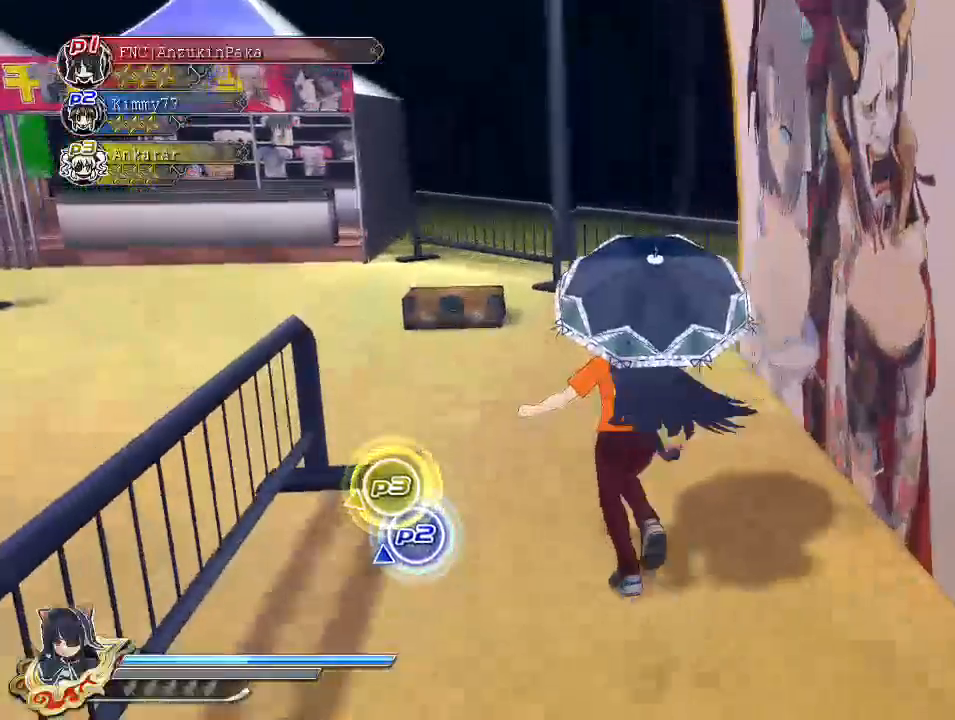
{"dt_ms": 500, "buttons": ["CROSS", "R1"], "left_stick": "up", "right_stick": "center", "events": [[283, "CIRCLE", "up"], [367, "CROSS", "down"], [400, "R1", "down"]]}
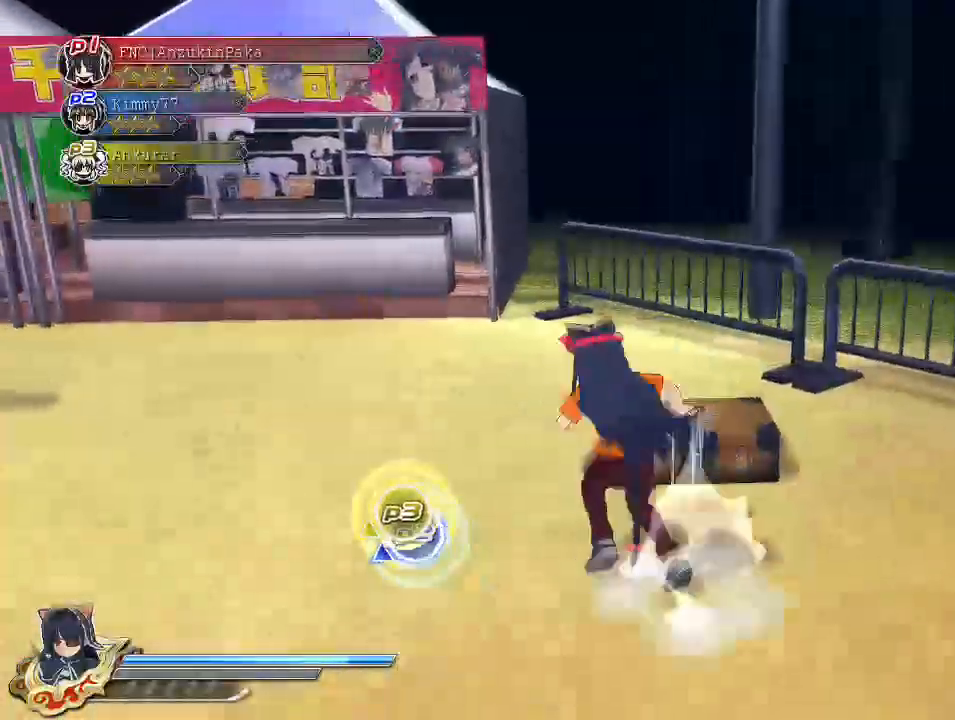
{"dt_ms": 500, "buttons": ["CIRCLE"], "left_stick": "up-left", "right_stick": "center", "events": [[83, "left_stick", "up-right"], [233, "left_stick", "up"], [333, "CROSS", "up"], [333, "R1", "up"], [417, "left_stick", "up-left"], [483, "CIRCLE", "down"]]}
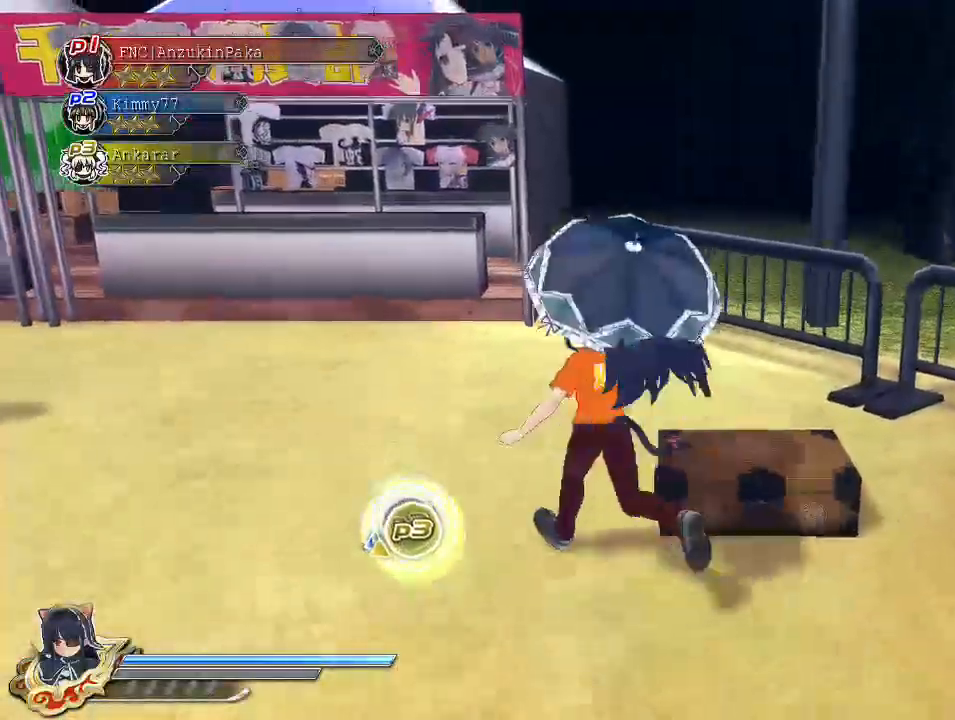
{"dt_ms": 500, "buttons": ["CIRCLE"], "left_stick": "up-left", "right_stick": "center", "events": []}
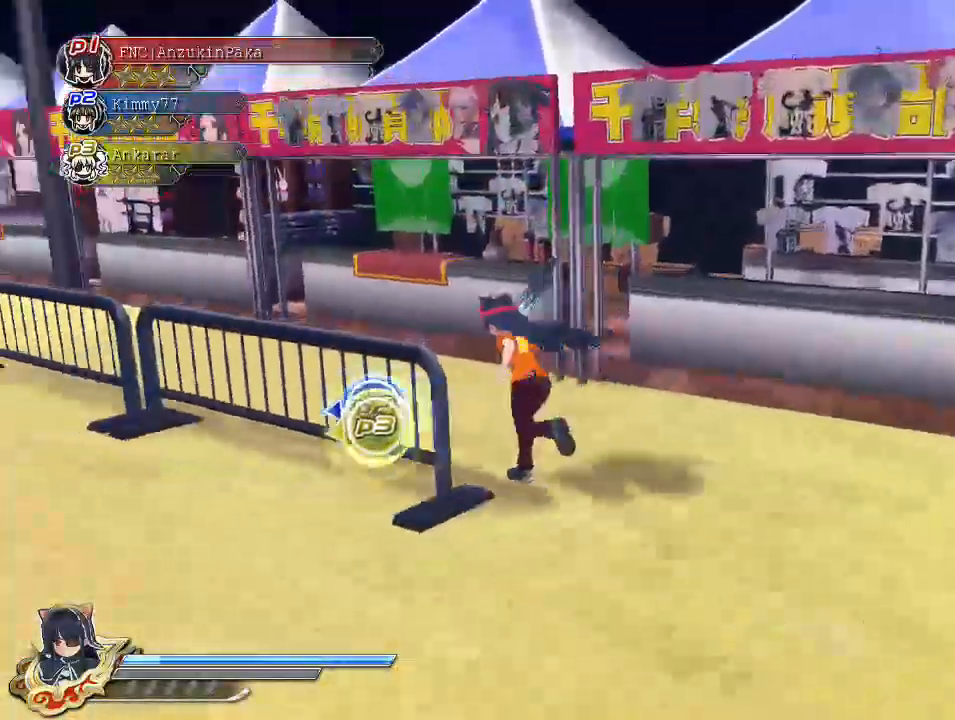
{"dt_ms": 1000, "buttons": [], "left_stick": "down-left", "right_stick": "center"}
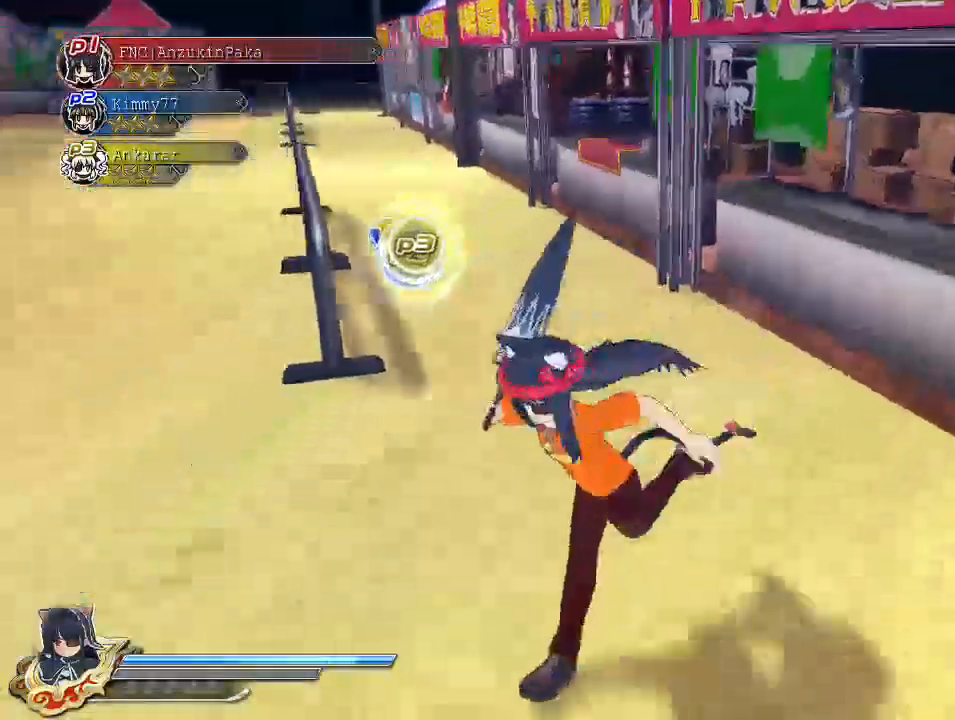
{"dt_ms": 500, "buttons": ["CIRCLE"], "left_stick": "right", "right_stick": "center", "events": [[50, "CROSS", "down"], [50, "R1", "down"], [200, "CROSS", "up"], [200, "R1", "up"], [200, "left_stick", "down-right"], [417, "left_stick", "right"], [433, "CIRCLE", "down"]]}
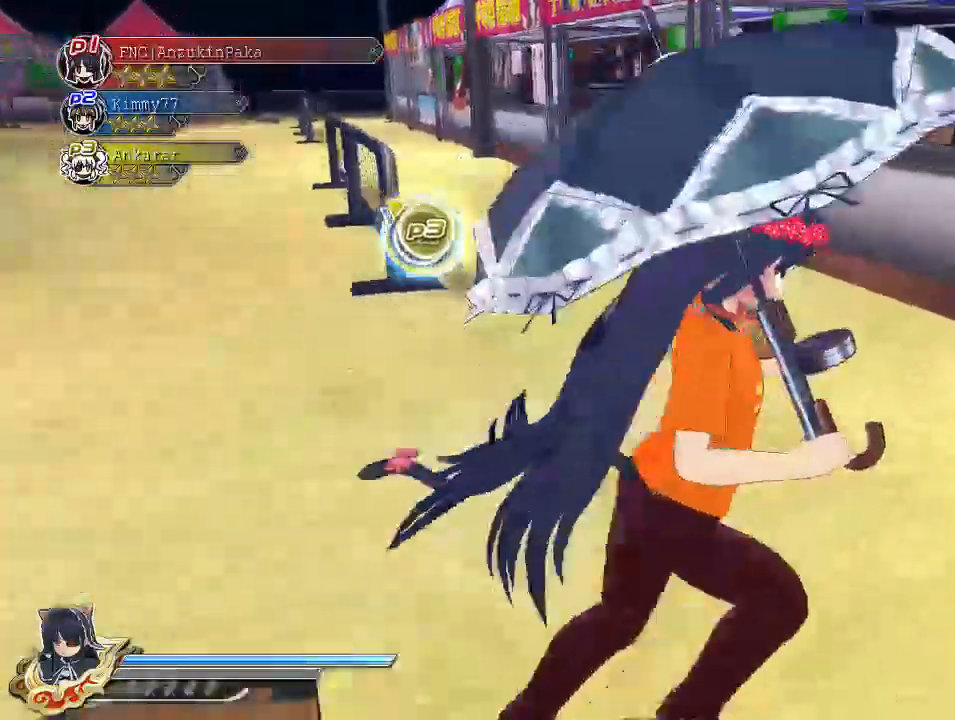
{"dt_ms": 500, "buttons": ["CROSS", "R1"], "left_stick": "left", "right_stick": "center", "events": [[133, "left_stick", "up"], [283, "CIRCLE", "up"], [350, "CROSS", "down"], [367, "R1", "down"], [417, "left_stick", "left"]]}
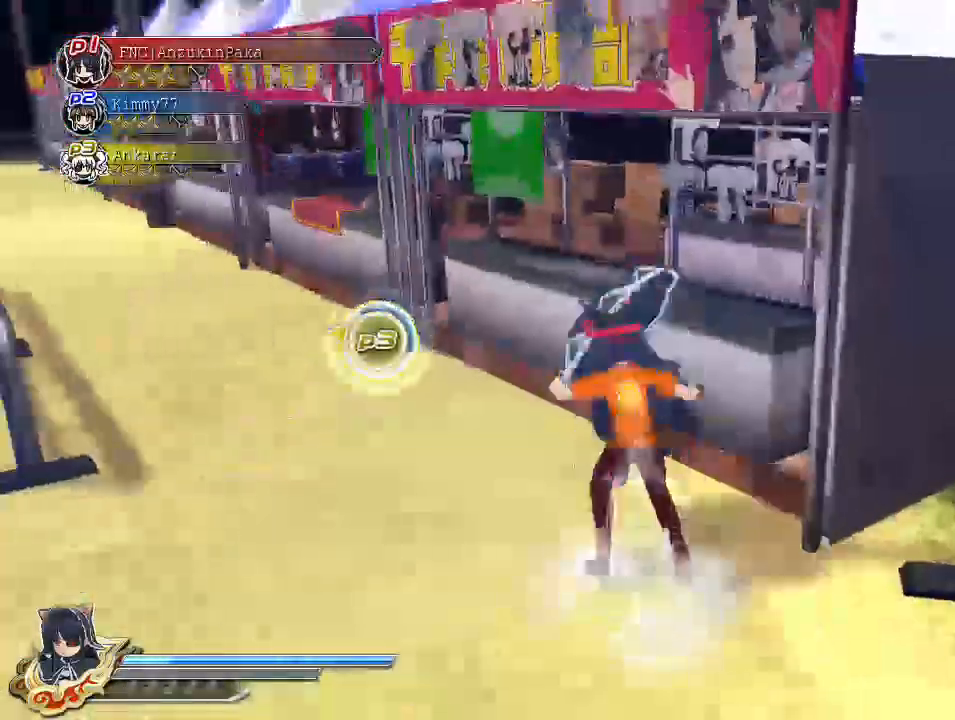
{"dt_ms": 500, "buttons": ["CIRCLE"], "left_stick": "left", "right_stick": "center", "events": [[33, "R1", "up"], [50, "CROSS", "up"], [200, "CIRCLE", "down"]]}
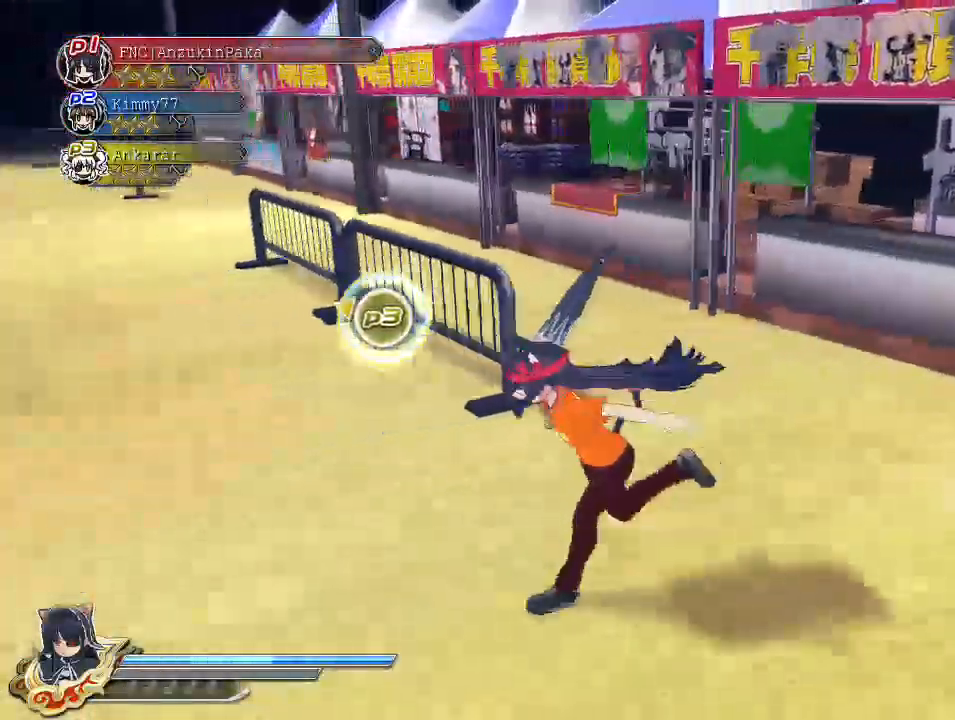
{"dt_ms": 500, "buttons": ["CIRCLE"], "left_stick": "up-right", "right_stick": "center", "events": [[17, "CIRCLE", "up"], [67, "left_stick", "down-right"], [100, "CROSS", "down"], [117, "R1", "down"], [217, "left_stick", "right"], [267, "R1", "up"], [300, "CROSS", "up"], [467, "left_stick", "up-right"], [483, "CIRCLE", "down"]]}
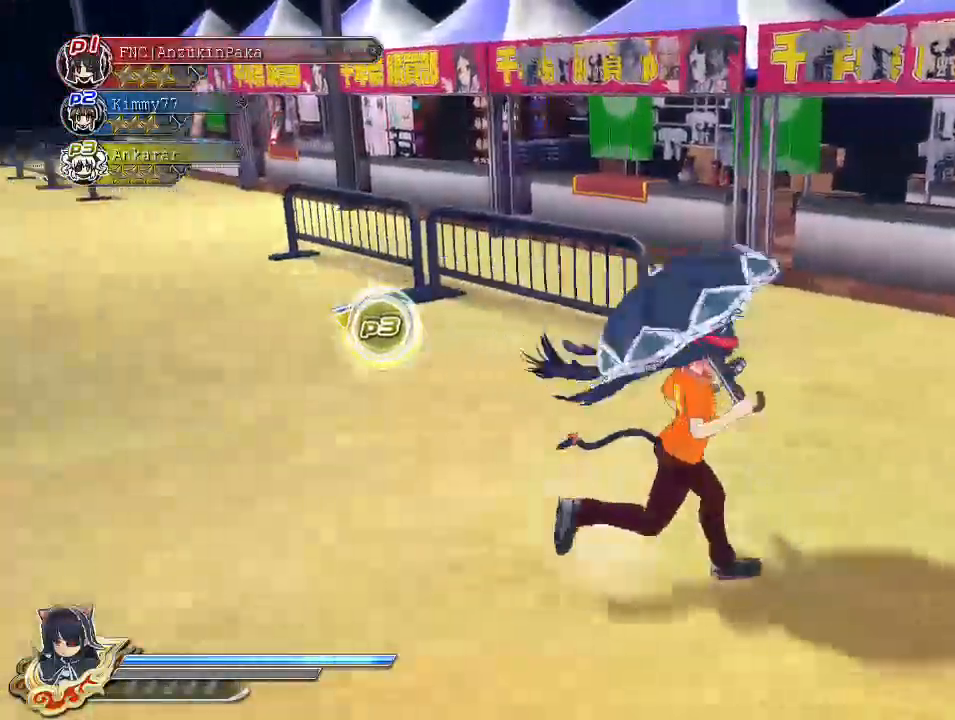
{"dt_ms": 500, "buttons": ["CROSS"], "left_stick": "down", "right_stick": "center", "events": [[283, "CIRCLE", "up"], [300, "left_stick", "up-left"], [317, "CROSS", "down"], [367, "R1", "down"], [400, "left_stick", "down-left"], [467, "left_stick", "down"], [500, "R1", "up"]]}
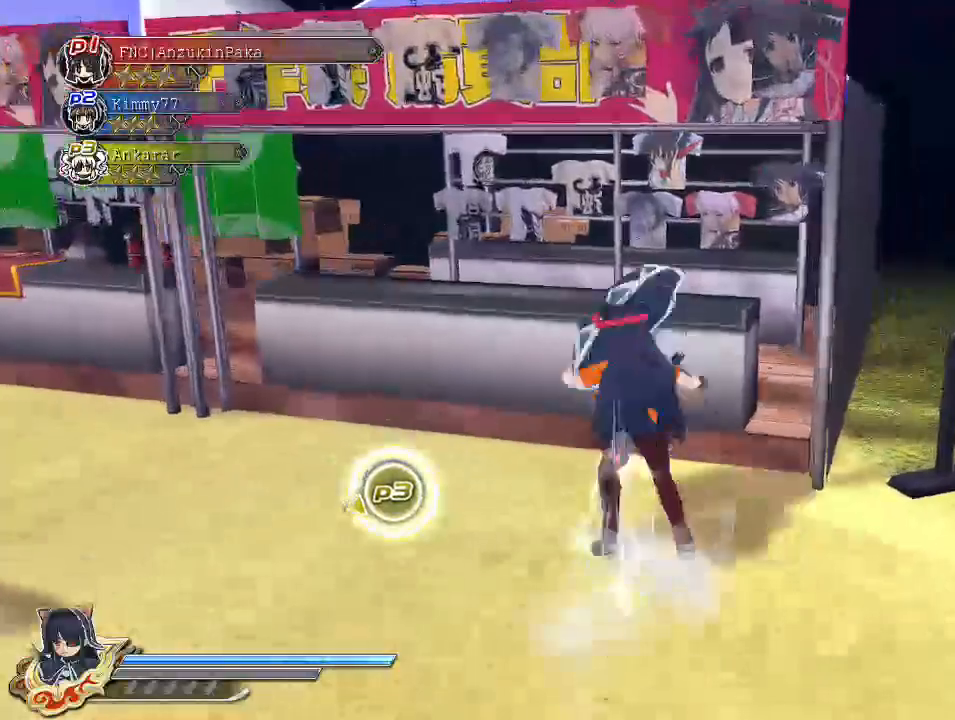
{"dt_ms": 500, "buttons": [], "left_stick": "down-right", "right_stick": "center", "events": [[33, "CROSS", "up"], [67, "left_stick", "down-right"], [300, "CIRCLE", "down"], [483, "CIRCLE", "up"]]}
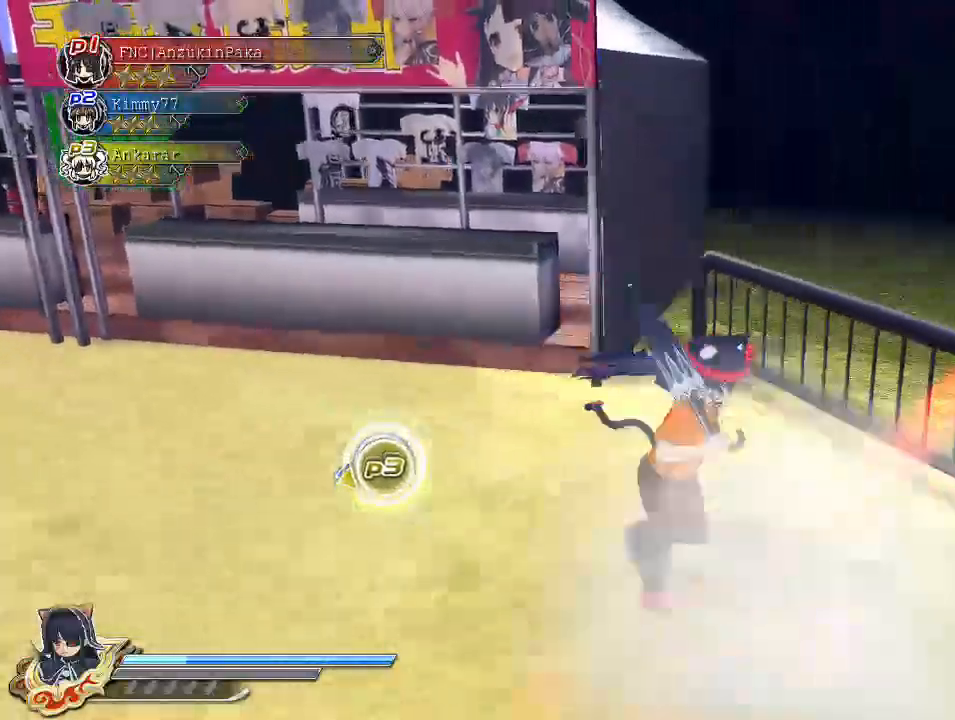
{"dt_ms": 500, "buttons": [], "left_stick": "up-left", "right_stick": "center", "events": [[50, "CROSS", "down"], [50, "left_stick", "left"], [67, "R1", "down"], [200, "R1", "up"], [200, "left_stick", "up-left"], [217, "CROSS", "up"]]}
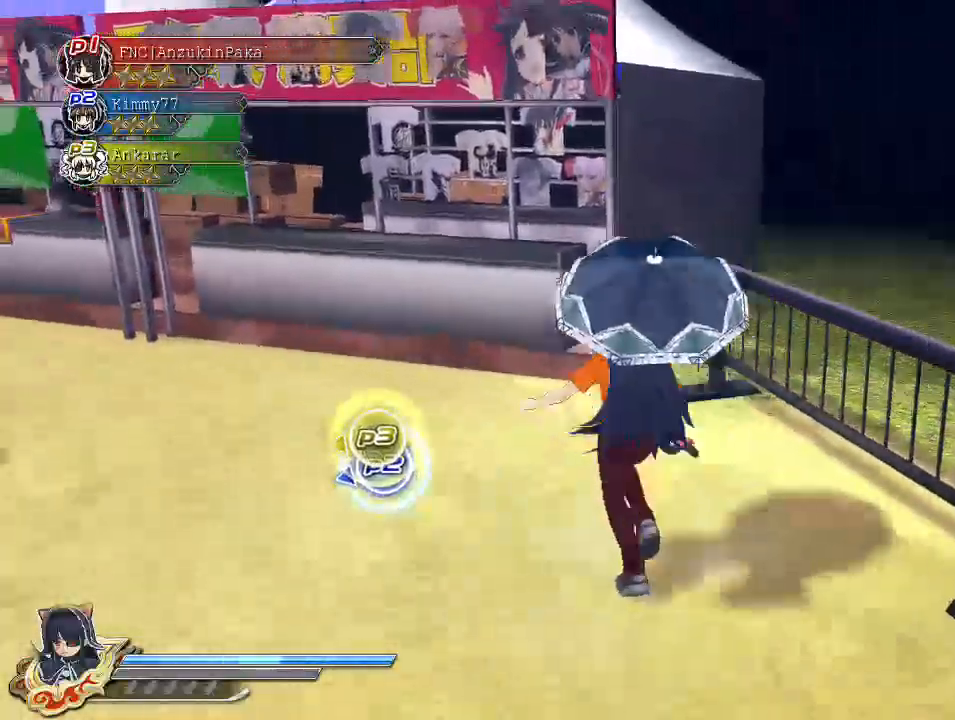
{"dt_ms": 500, "buttons": [], "left_stick": "up-left", "right_stick": "center", "events": []}
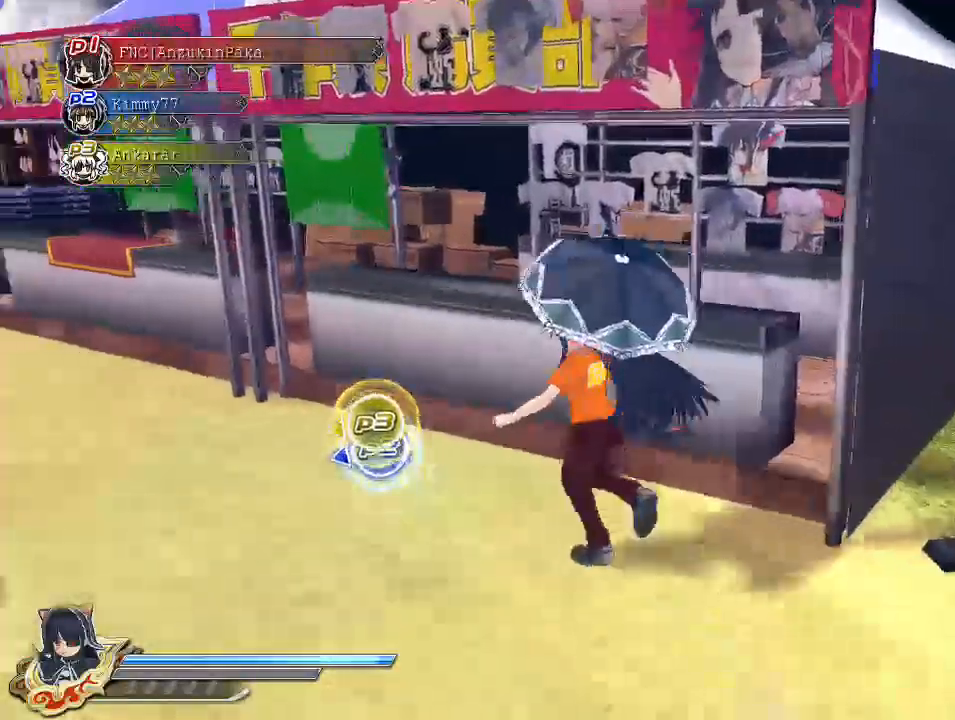
{"dt_ms": 500, "buttons": [], "left_stick": "up", "right_stick": "left", "events": [[233, "right_stick", "left"], [433, "left_stick", "up"]]}
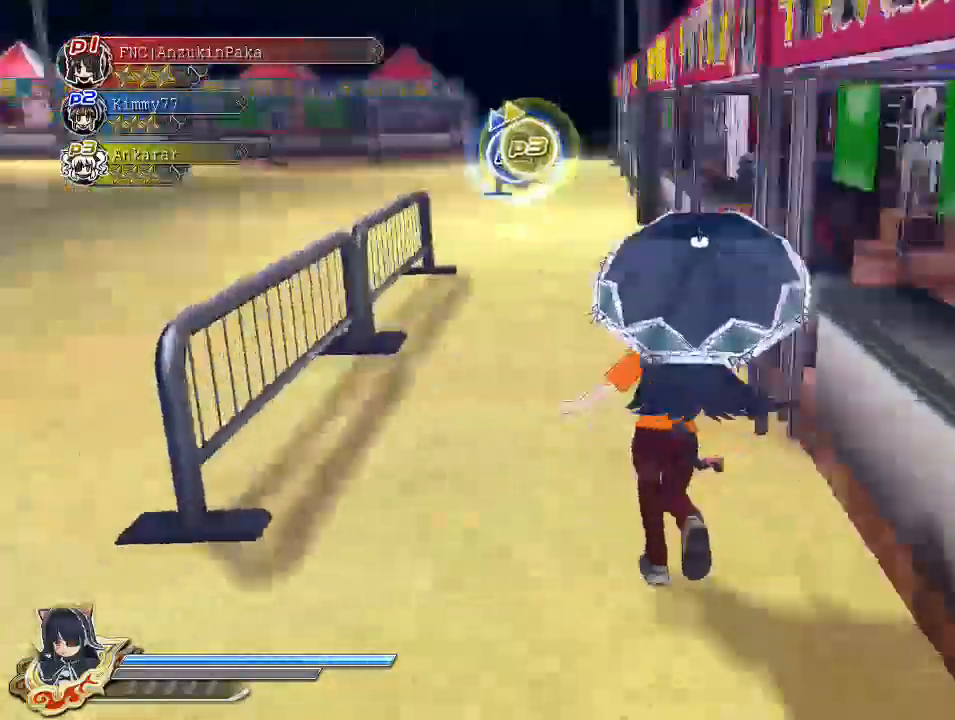
{"dt_ms": 500, "buttons": [], "left_stick": "up", "right_stick": "center", "events": [[117, "right_stick", "center"]]}
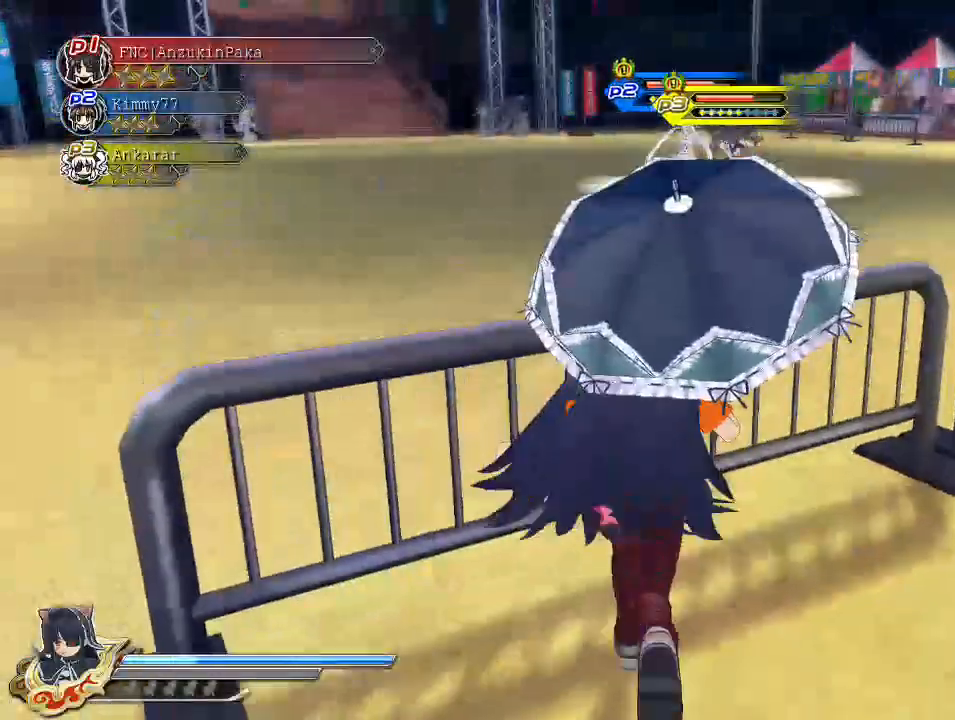
{"dt_ms": 500, "buttons": [], "left_stick": "center", "right_stick": "center", "events": [[133, "left_stick", "center"], [250, "DPAD_UP", "down"], [383, "DPAD_UP", "up"]]}
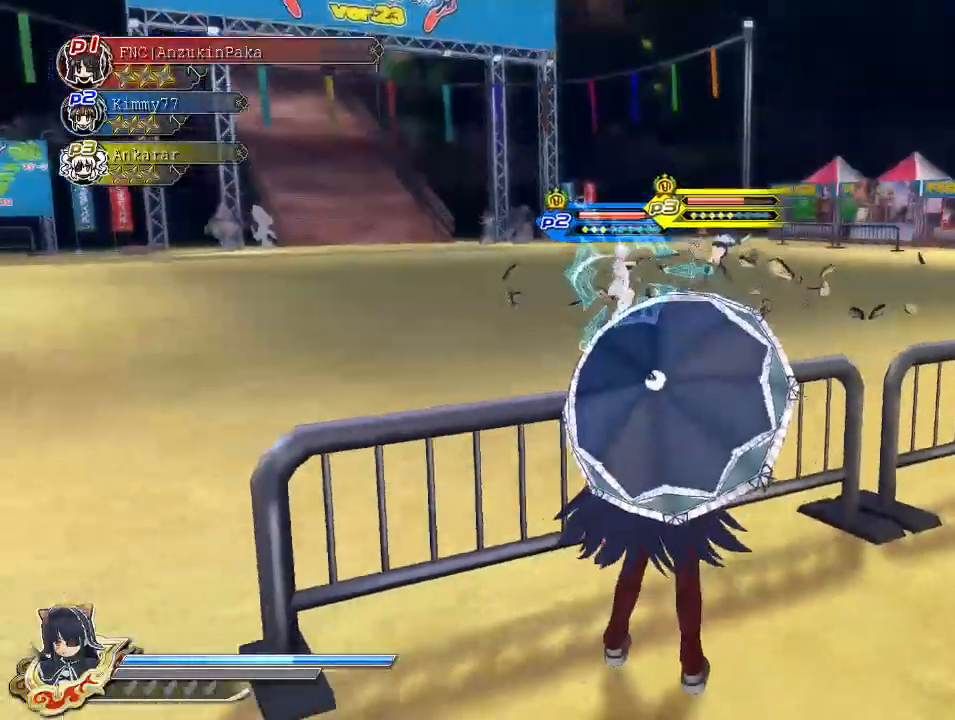
{"dt_ms": 500, "buttons": [], "left_stick": "left", "right_stick": "center", "events": [[117, "left_stick", "up-left"], [300, "right_stick", "down-right"], [383, "right_stick", "center"], [400, "left_stick", "left"]]}
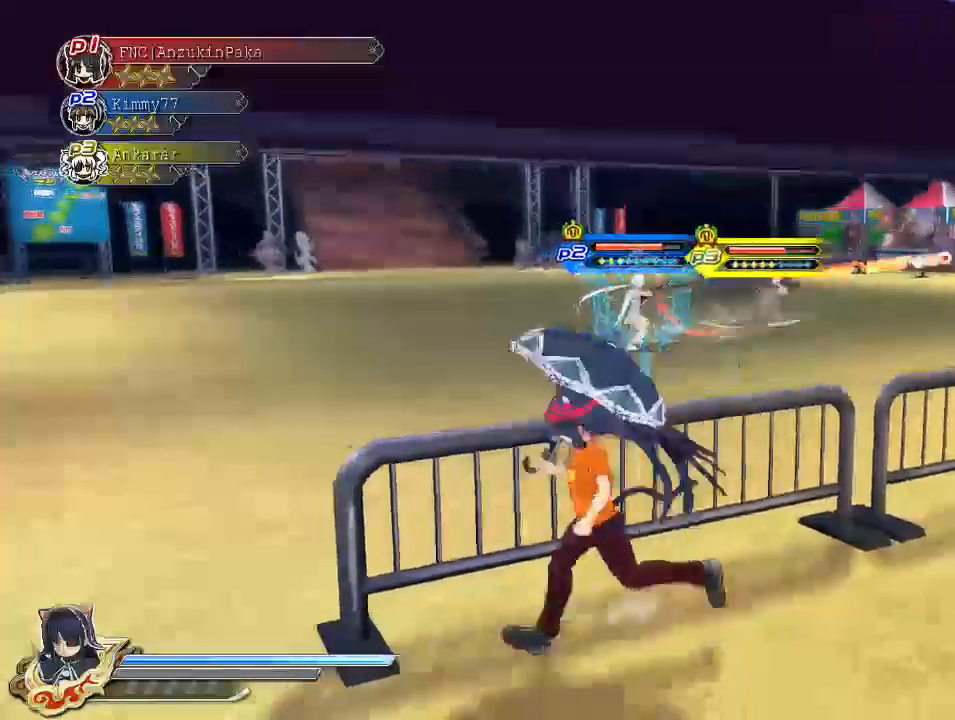
{"dt_ms": 500, "buttons": [], "left_stick": "down-left", "right_stick": "center", "events": [[100, "left_stick", "down-left"]]}
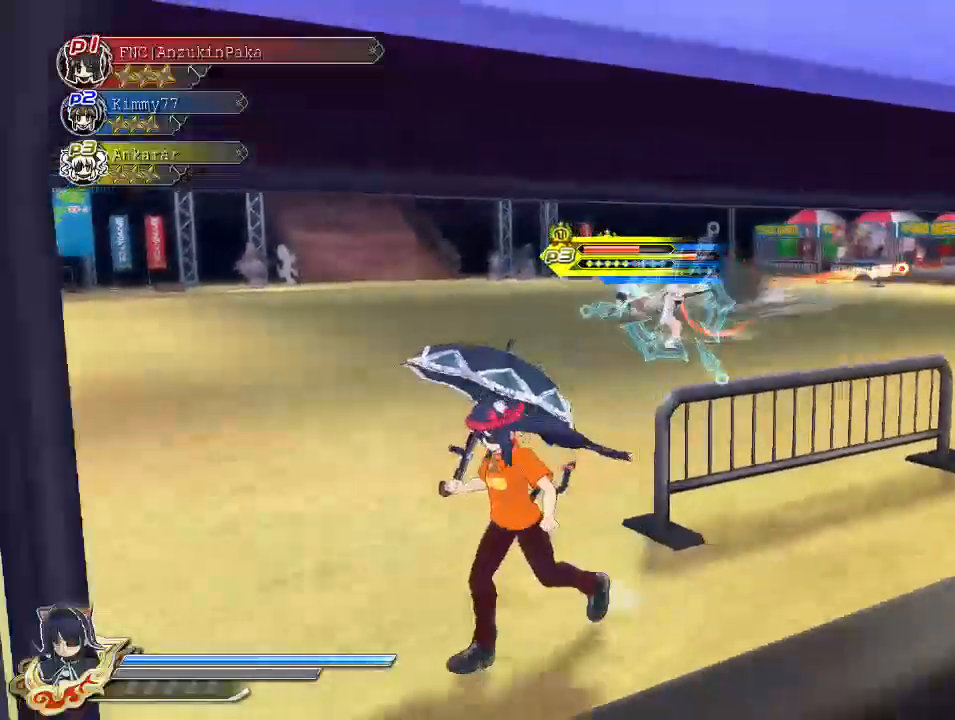
{"dt_ms": 500, "buttons": [], "left_stick": "left", "right_stick": "center", "events": [[83, "left_stick", "left"]]}
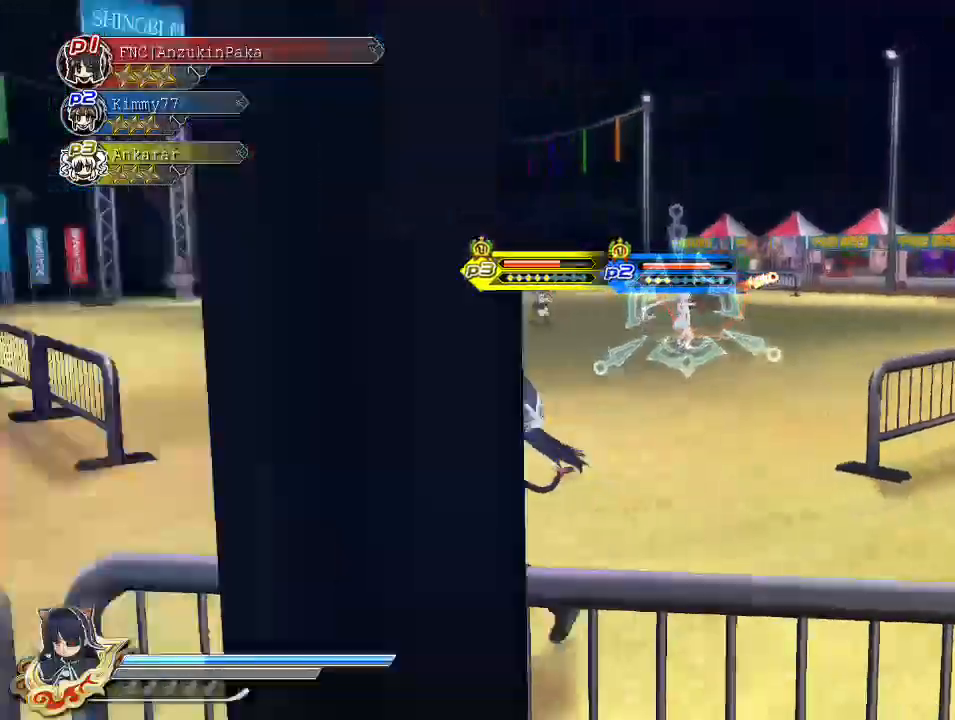
{"dt_ms": 500, "buttons": [], "left_stick": "up-left", "right_stick": "center", "events": [[383, "left_stick", "up-left"]]}
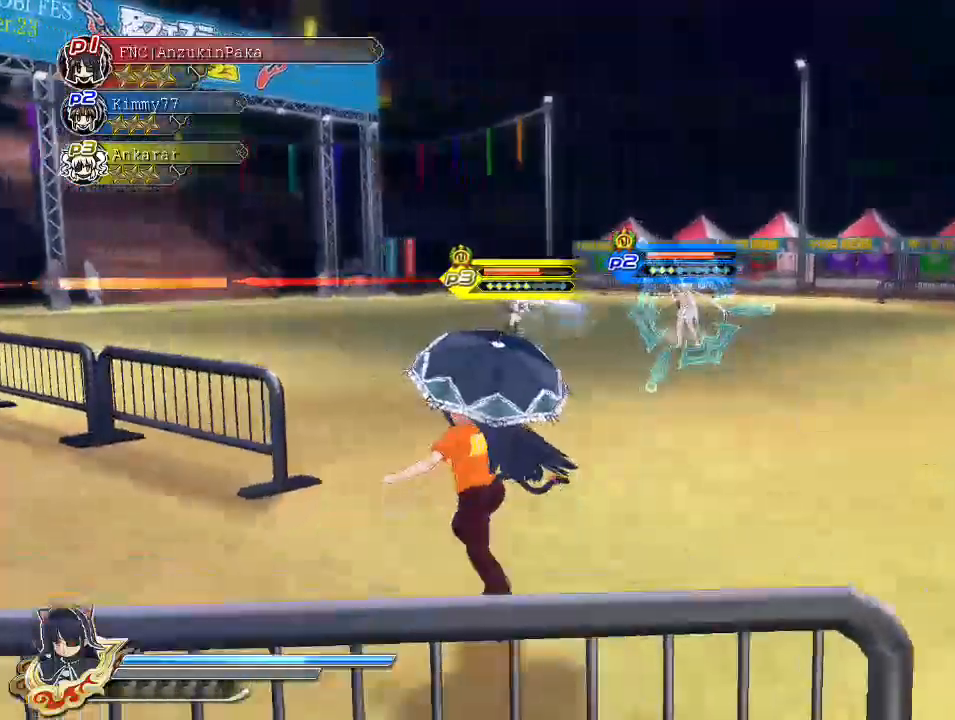
{"dt_ms": 500, "buttons": [], "left_stick": "left", "right_stick": "center", "events": [[383, "left_stick", "left"]]}